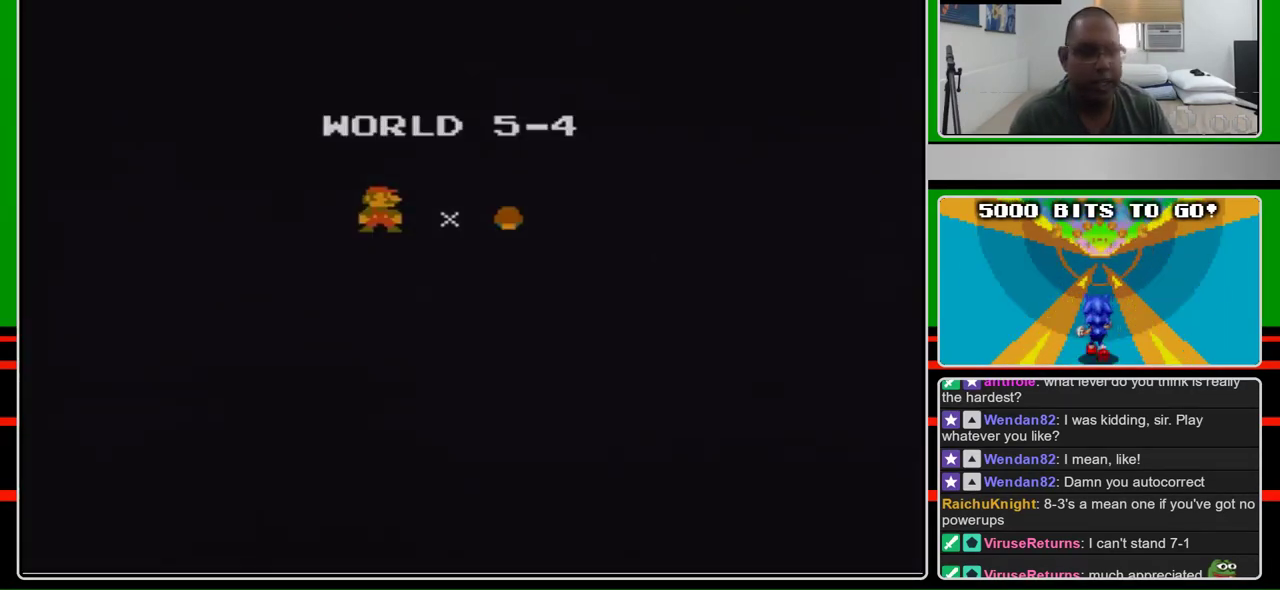
Gameplay with a controller (Nintendo layout); each line is a JSON object with the inputs held at the frame after it. "events" lists button and stick changes between this image and that frame as [ms after this image, input, new state], when the widget could be followed in between. Not read: L3 R3.
{"buttons": ["B", "DPAD_RIGHT"], "events": [[367, "B", "down"], [367, "DPAD_RIGHT", "down"]]}
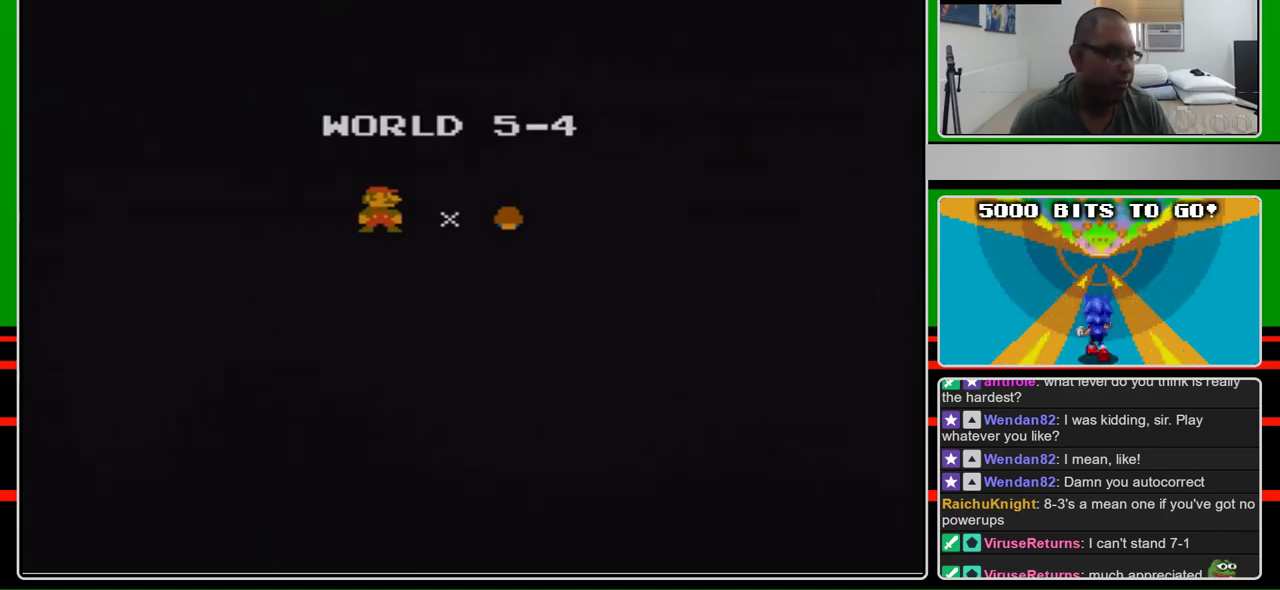
{"buttons": ["B", "DPAD_RIGHT"], "events": []}
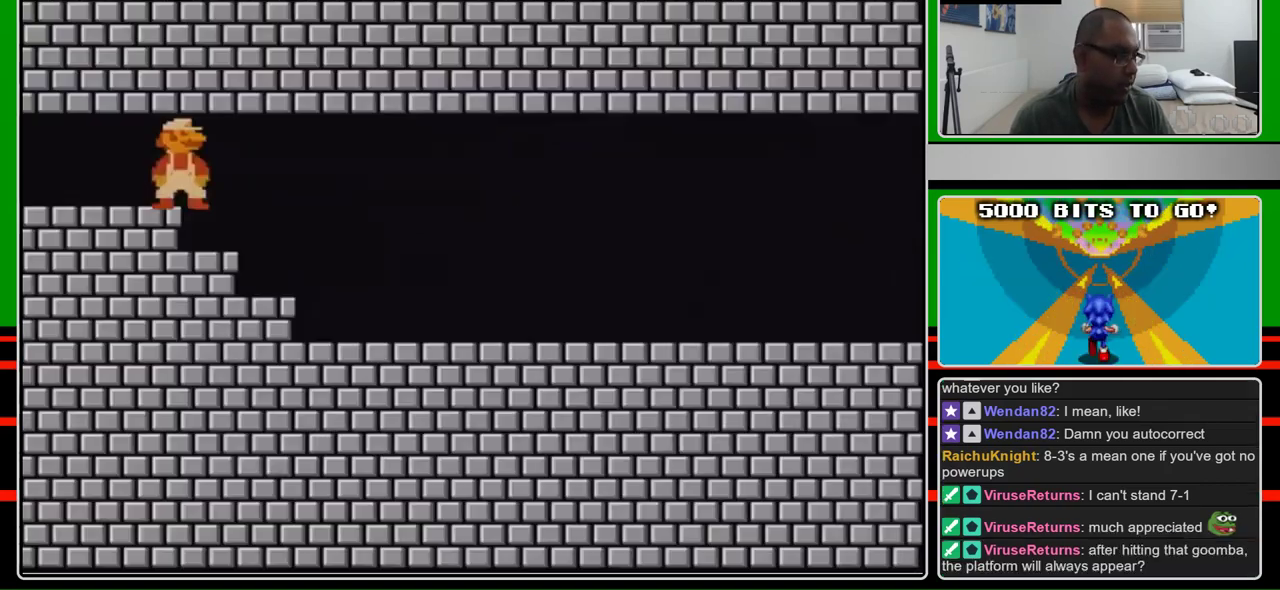
{"buttons": ["B", "DPAD_RIGHT"], "events": []}
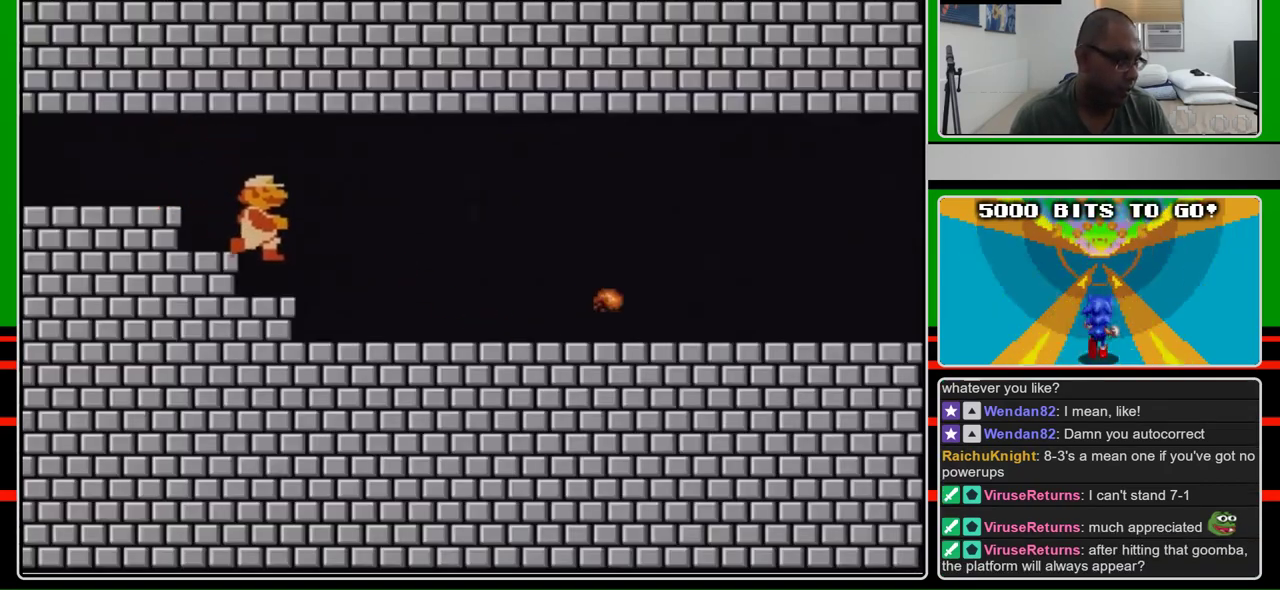
{"buttons": ["B", "DPAD_RIGHT"], "events": []}
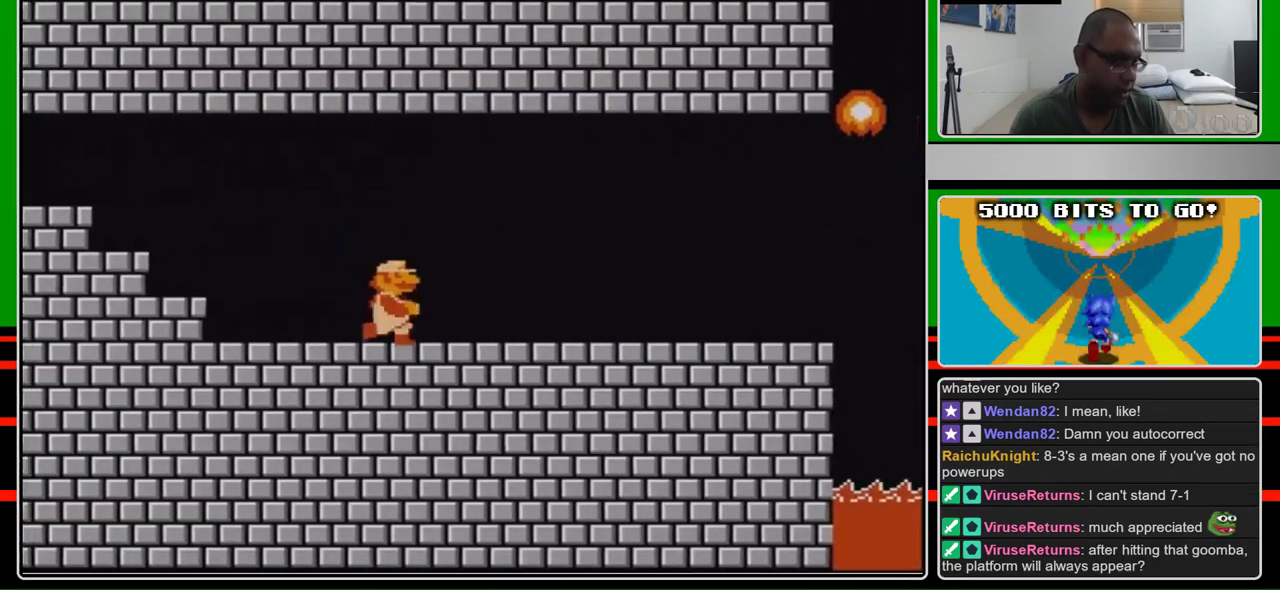
{"buttons": ["B", "DPAD_RIGHT"], "events": []}
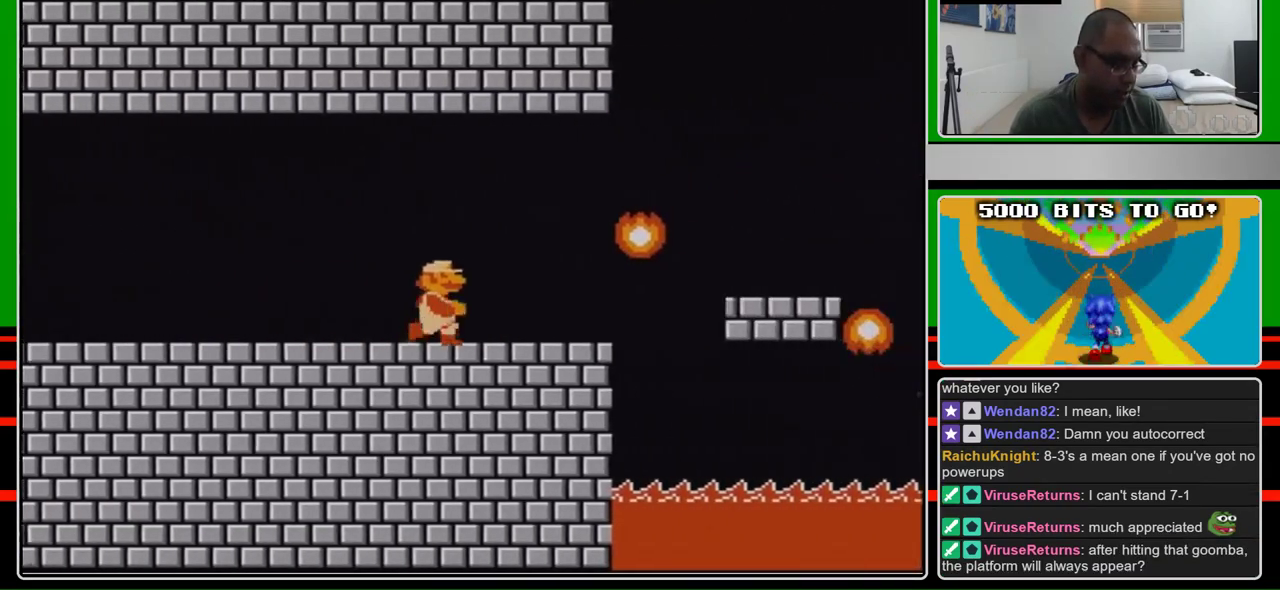
{"buttons": ["B", "DPAD_RIGHT"], "events": []}
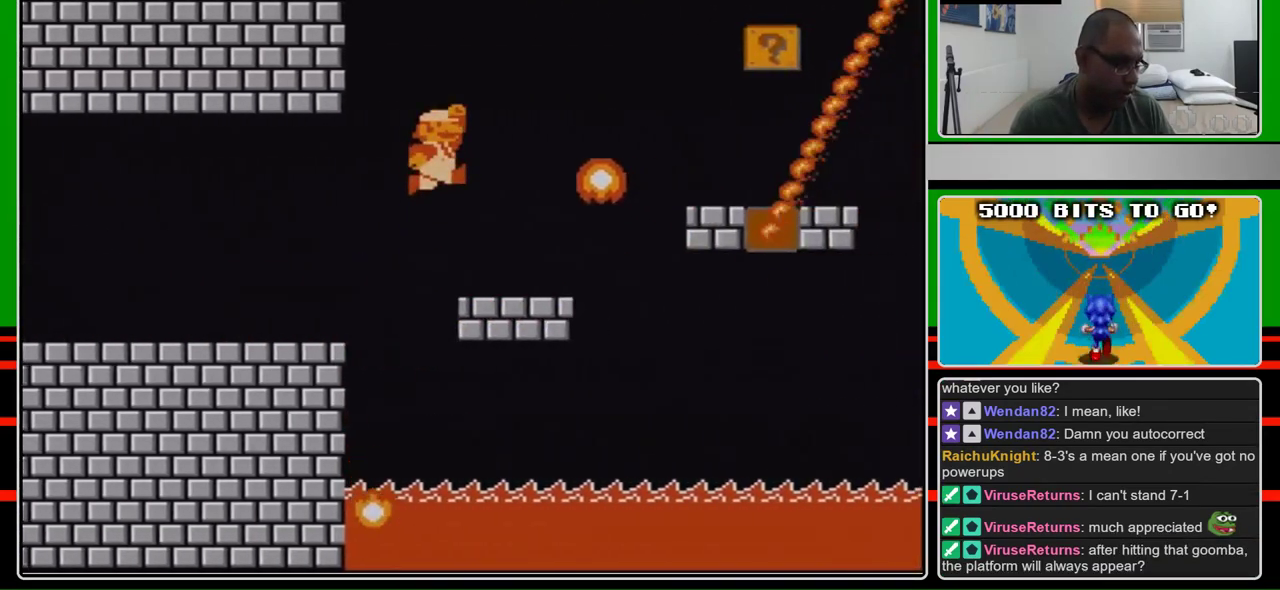
{"buttons": ["A", "B", "DPAD_RIGHT"], "events": [[33, "A", "down"]]}
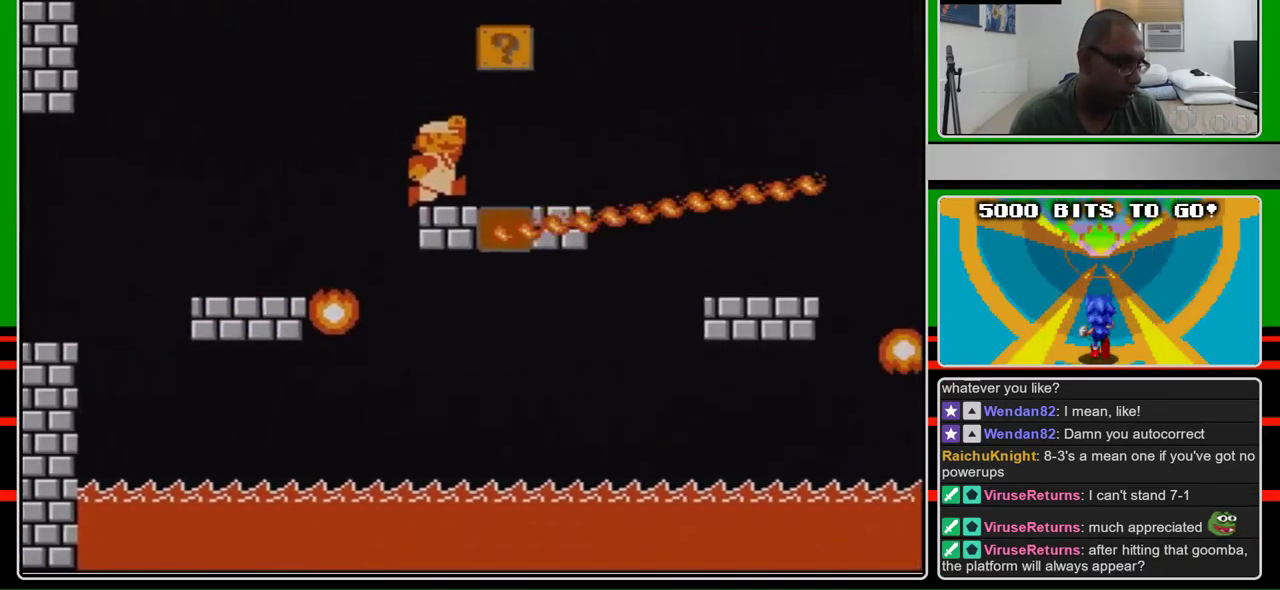
{"buttons": ["A", "B", "DPAD_RIGHT"], "events": [[67, "A", "up"], [467, "A", "down"]]}
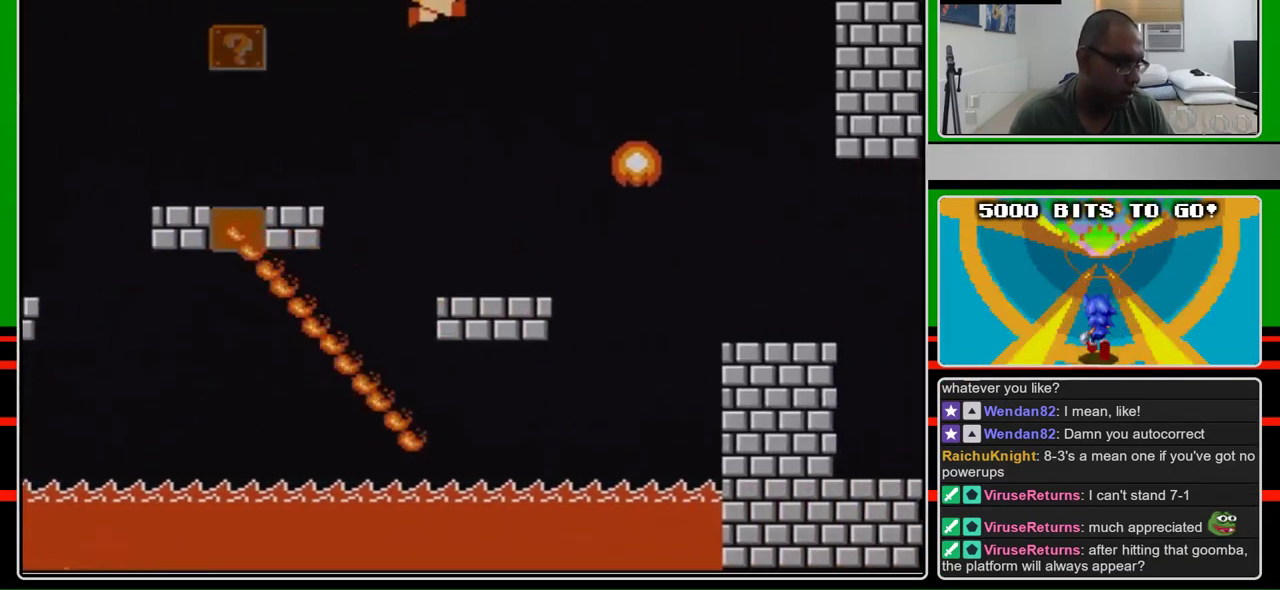
{"buttons": ["B", "DPAD_RIGHT"], "events": [[400, "A", "up"]]}
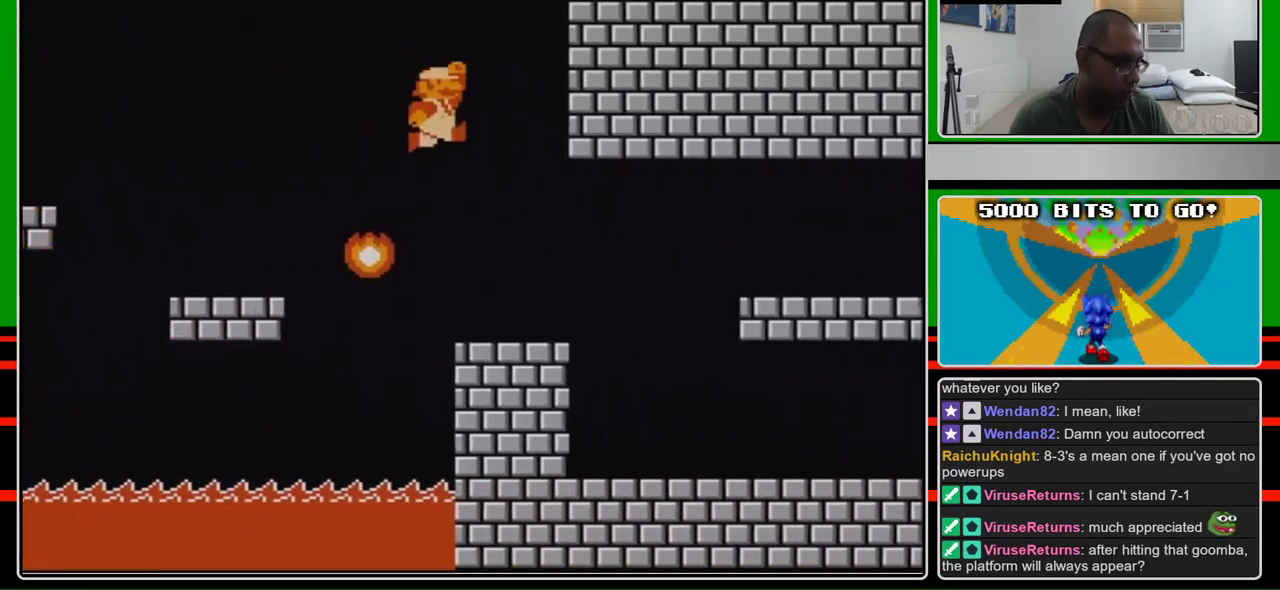
{"buttons": ["B", "DPAD_RIGHT"], "events": []}
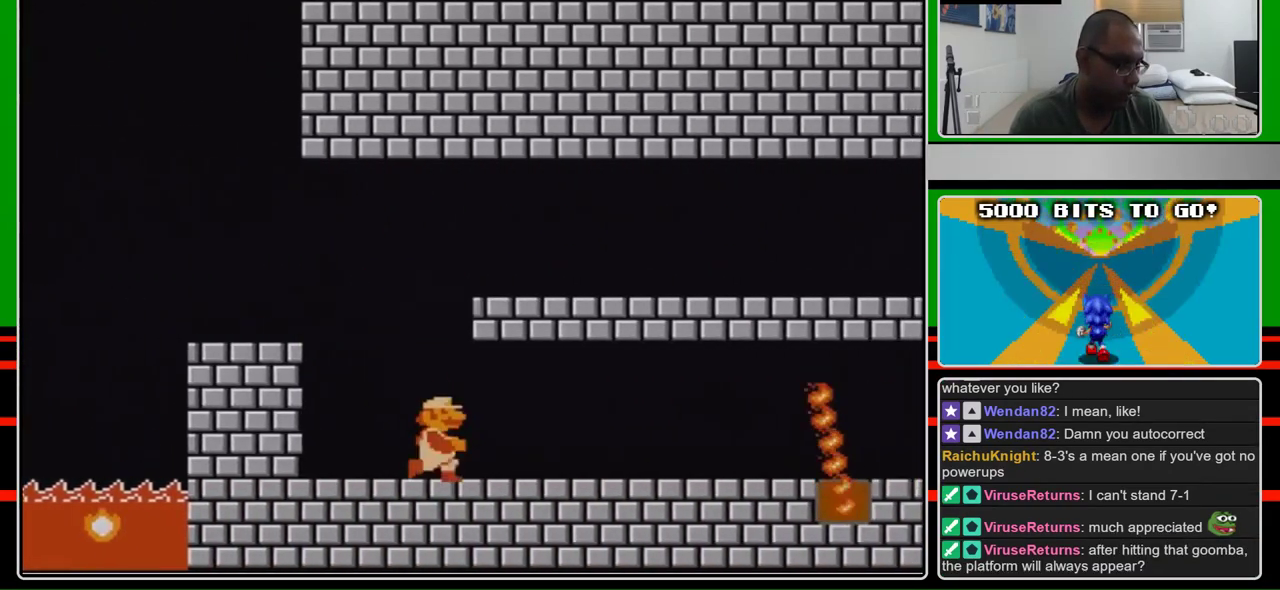
{"buttons": ["B", "DPAD_RIGHT"], "events": []}
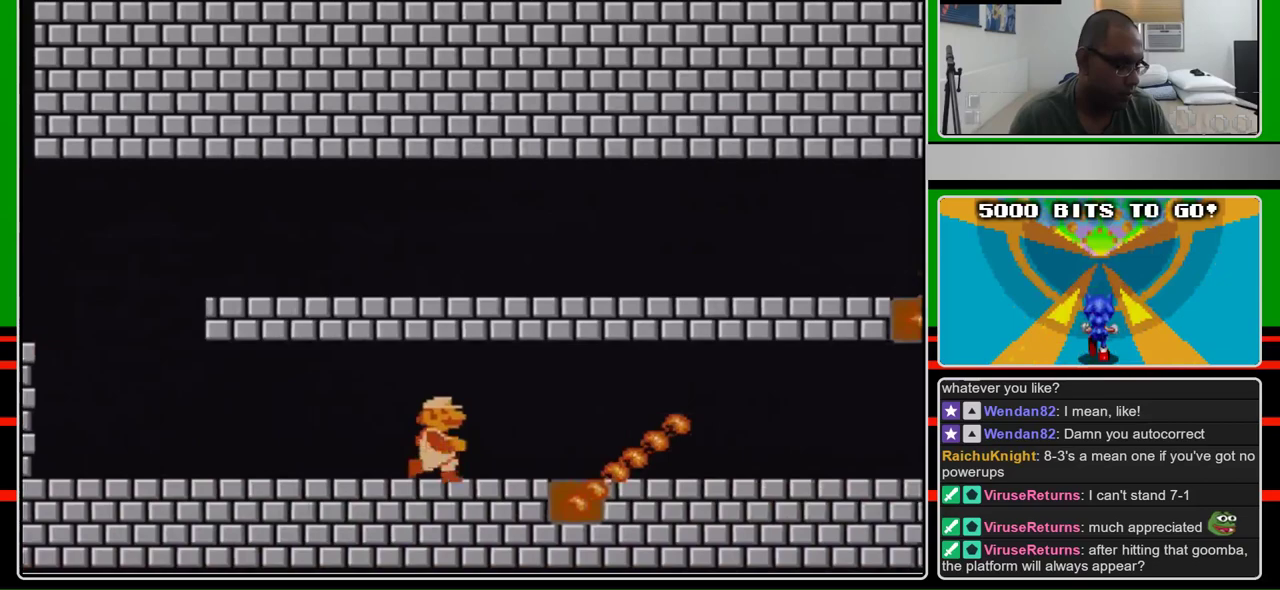
{"buttons": ["B", "DPAD_RIGHT"], "events": [[267, "DPAD_LEFT", "down"], [267, "DPAD_RIGHT", "up"], [500, "DPAD_LEFT", "up"], [500, "DPAD_RIGHT", "down"]]}
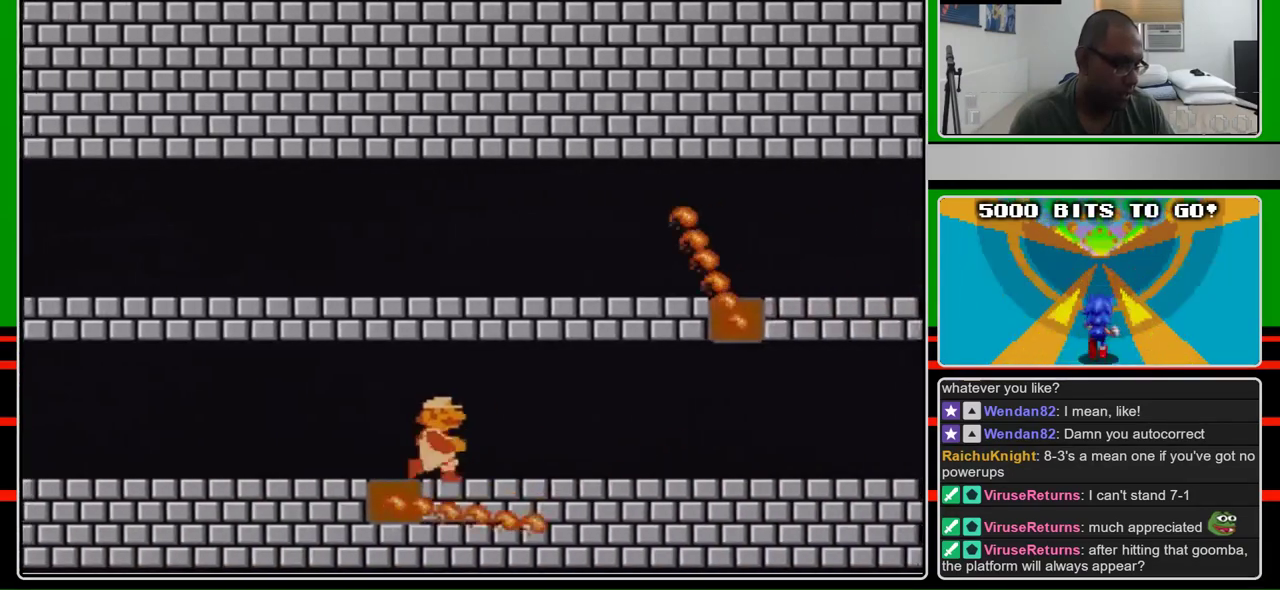
{"buttons": ["B", "DPAD_RIGHT"], "events": []}
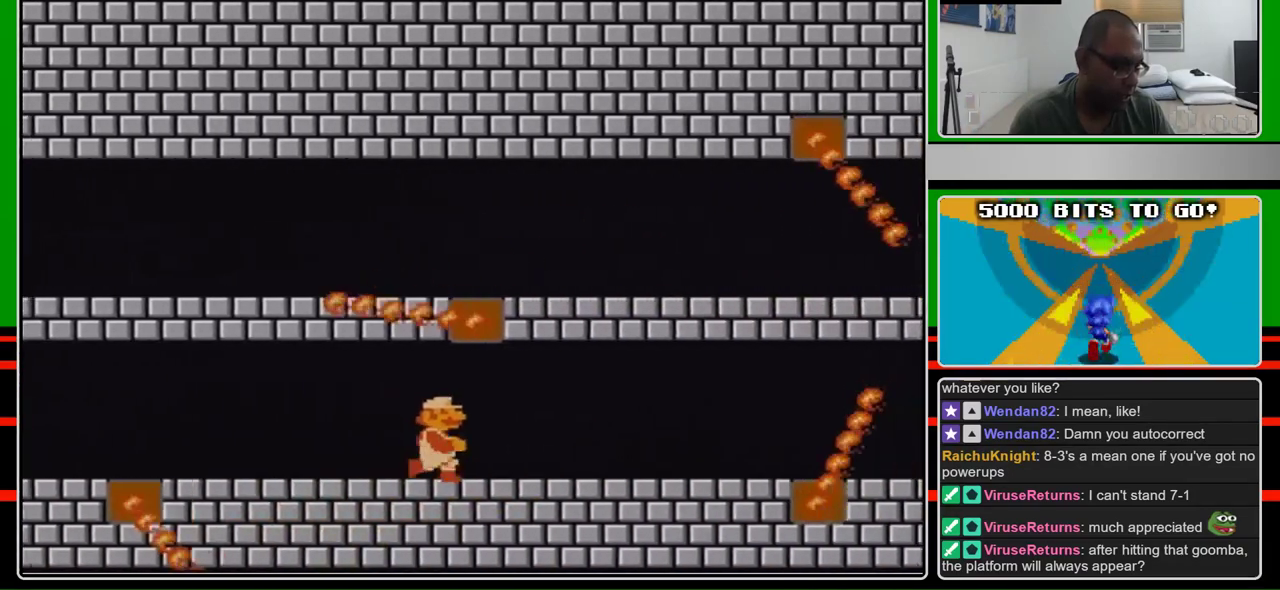
{"buttons": ["B", "DPAD_RIGHT"], "events": []}
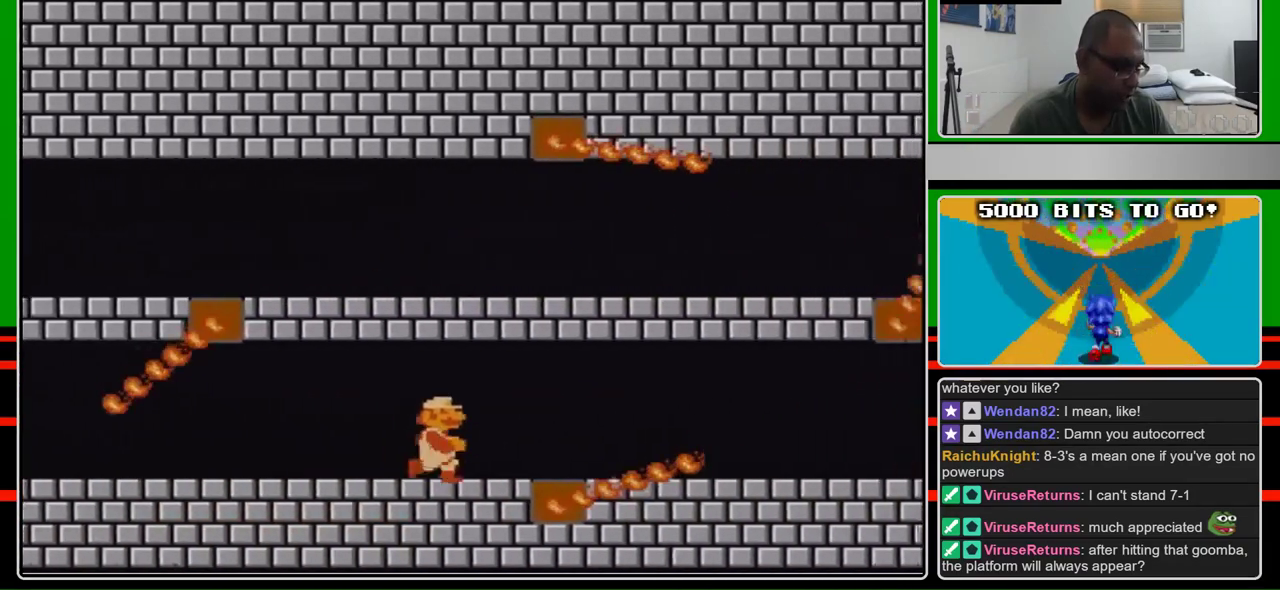
{"buttons": ["B", "DPAD_RIGHT"], "events": []}
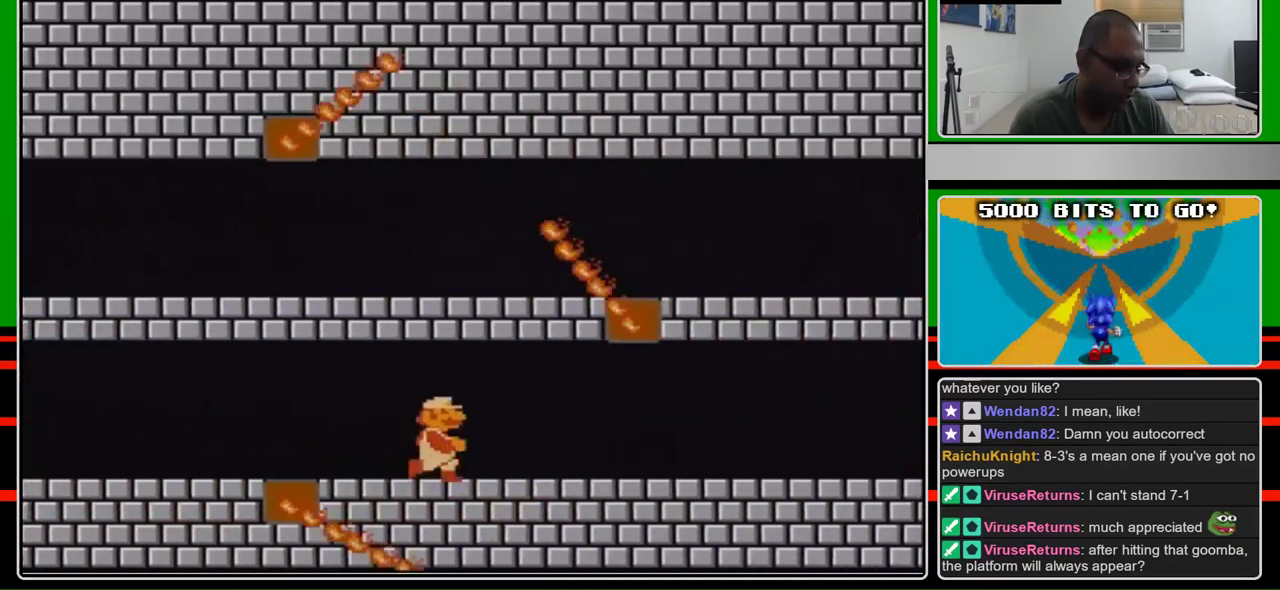
{"buttons": ["B", "DPAD_RIGHT"], "events": []}
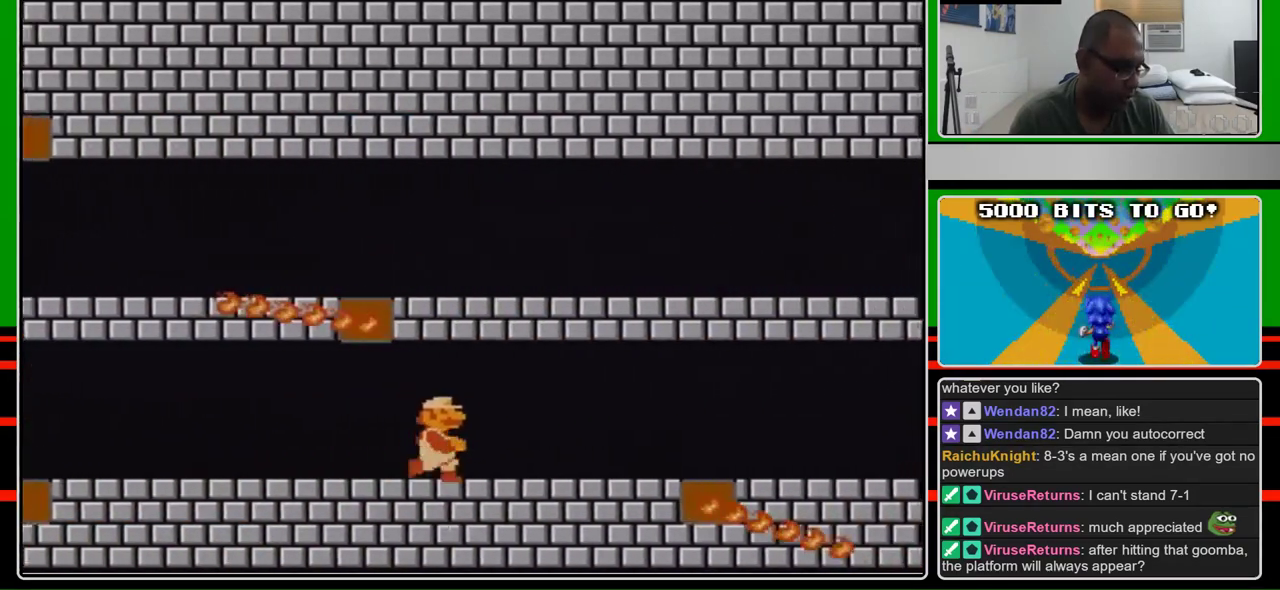
{"buttons": ["B", "DPAD_RIGHT"], "events": []}
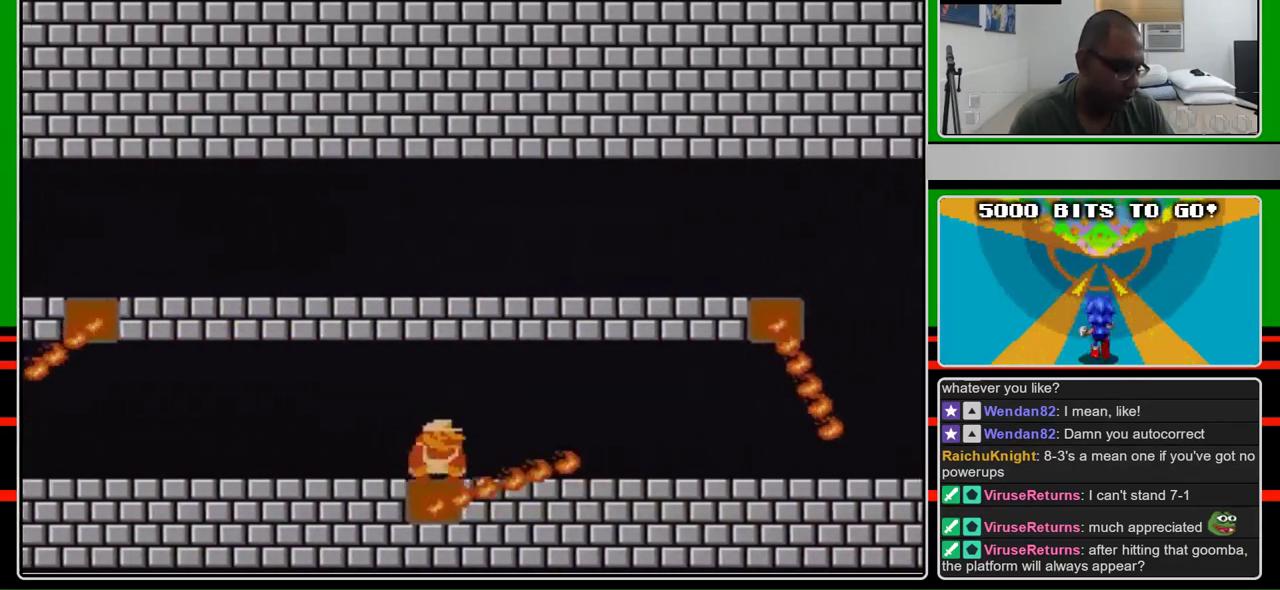
{"buttons": ["B", "DPAD_RIGHT"], "events": [[233, "DPAD_DOWN", "down"], [233, "DPAD_RIGHT", "up"], [267, "A", "down"], [333, "DPAD_RIGHT", "down"], [367, "A", "up"], [367, "DPAD_DOWN", "up"]]}
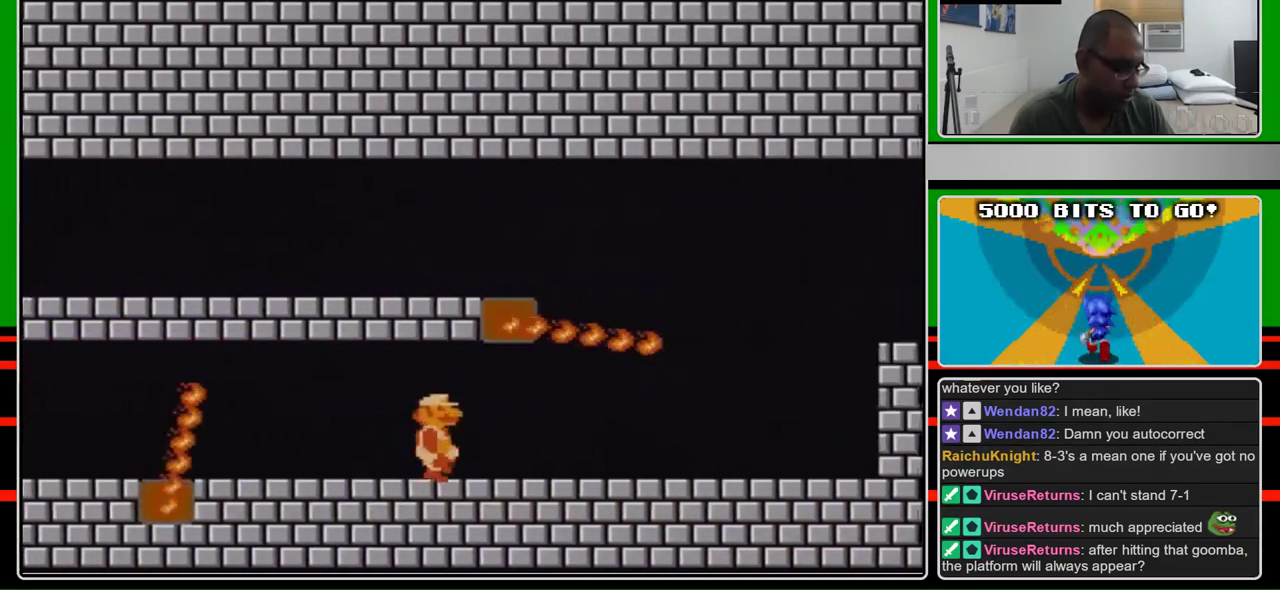
{"buttons": ["B", "DPAD_RIGHT"], "events": []}
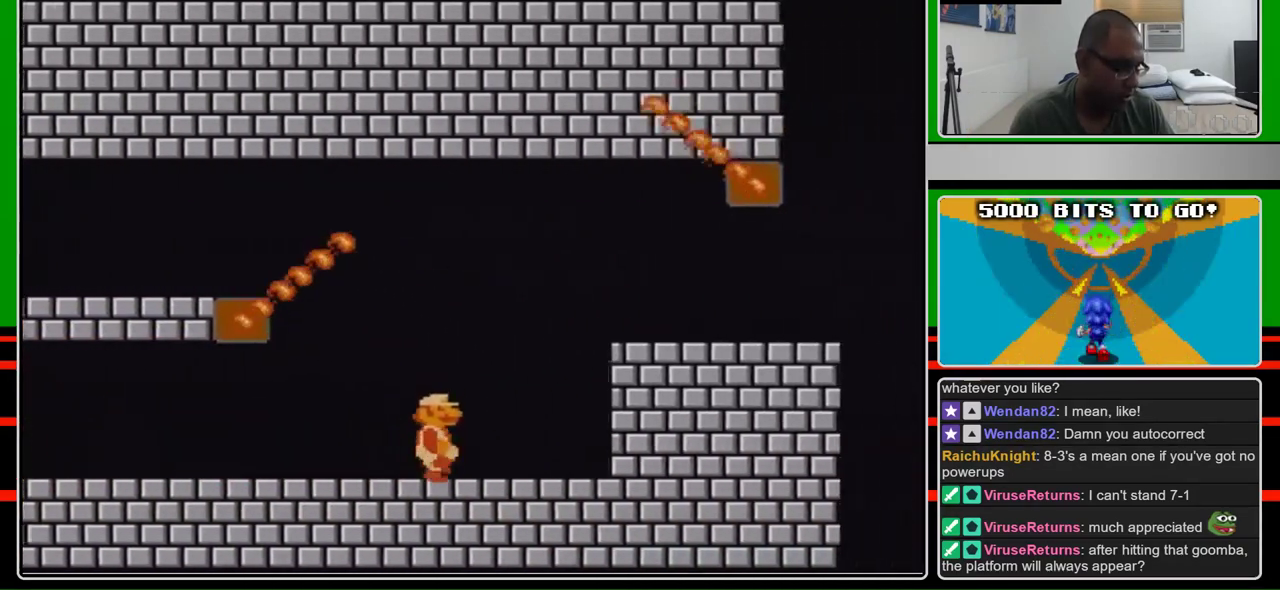
{"buttons": ["B", "DPAD_RIGHT"], "events": [[267, "A", "down"], [400, "A", "up"]]}
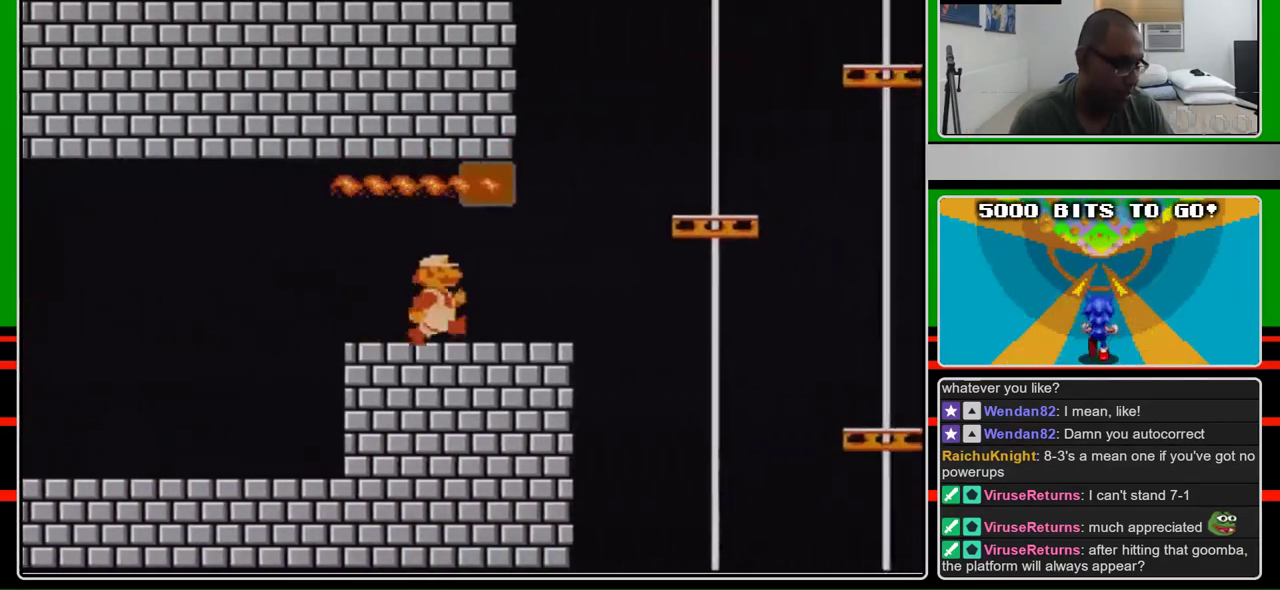
{"buttons": ["B", "DPAD_RIGHT"], "events": []}
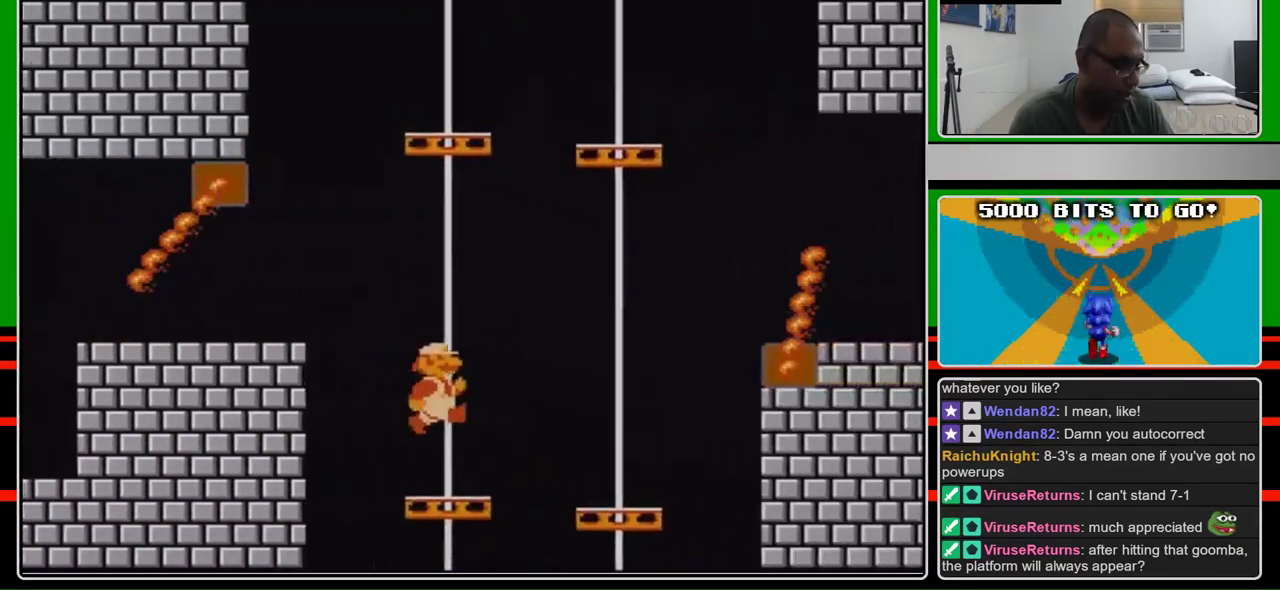
{"buttons": ["A", "B"], "events": [[300, "DPAD_DOWN", "down"], [300, "DPAD_RIGHT", "up"], [367, "A", "down"], [433, "DPAD_RIGHT", "down"], [467, "DPAD_DOWN", "up"], [500, "DPAD_RIGHT", "up"]]}
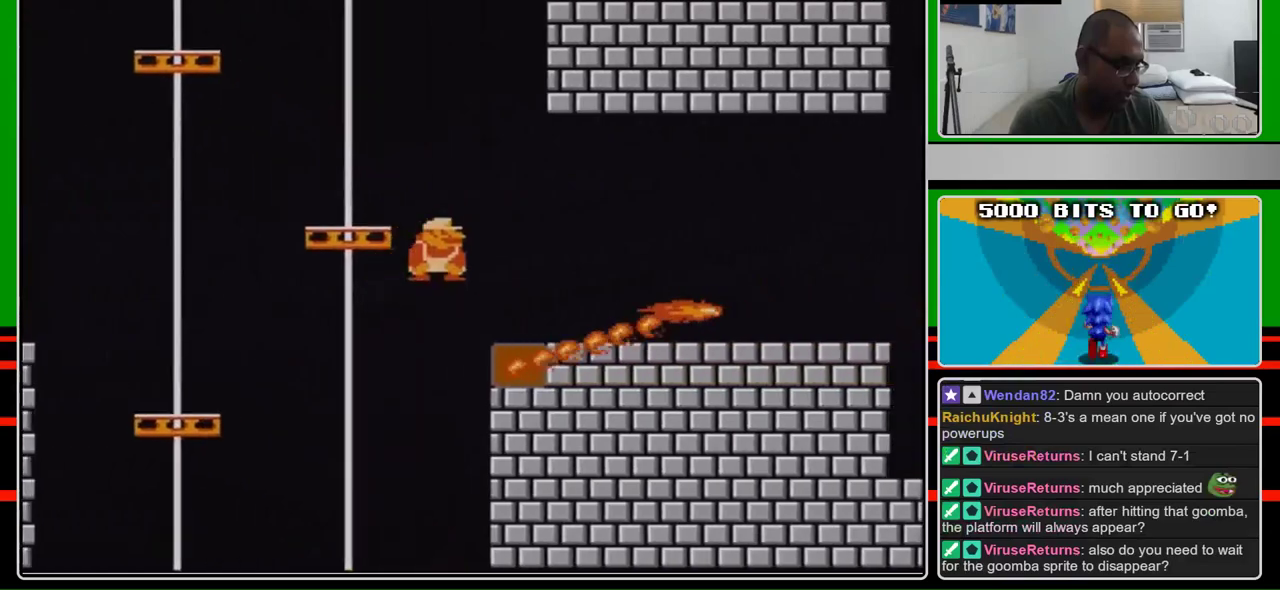
{"buttons": ["A", "B", "DPAD_RIGHT"], "events": [[100, "DPAD_RIGHT", "down"], [133, "A", "up"], [433, "A", "down"]]}
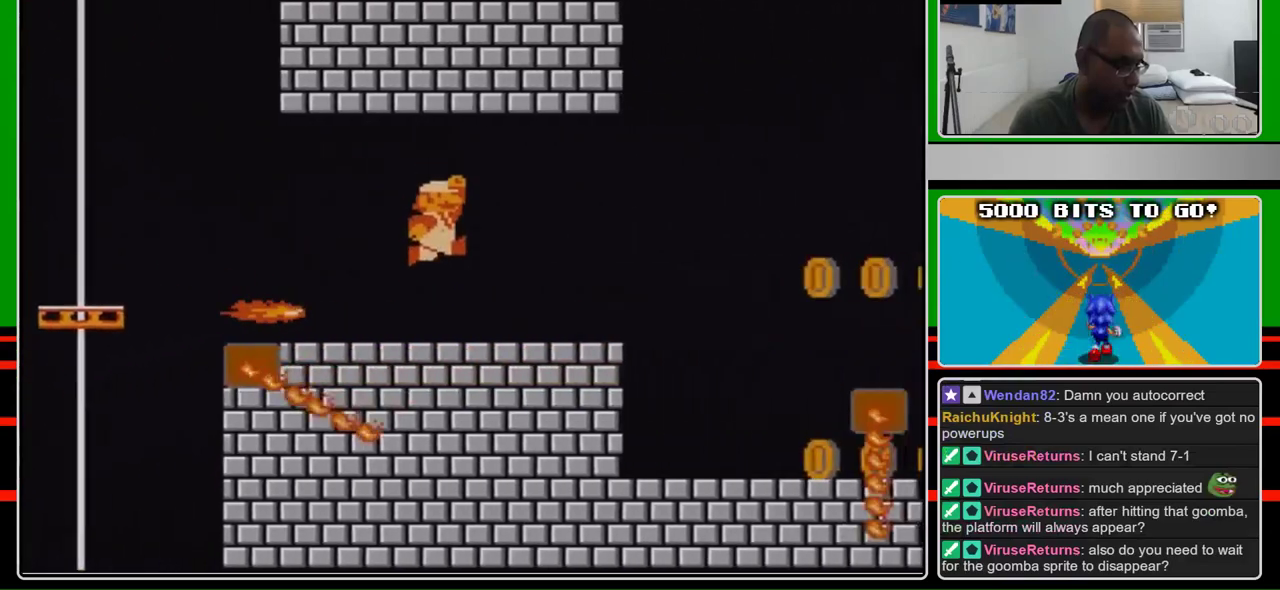
{"buttons": ["A", "B", "DPAD_RIGHT"], "events": [[33, "A", "up"], [500, "A", "down"]]}
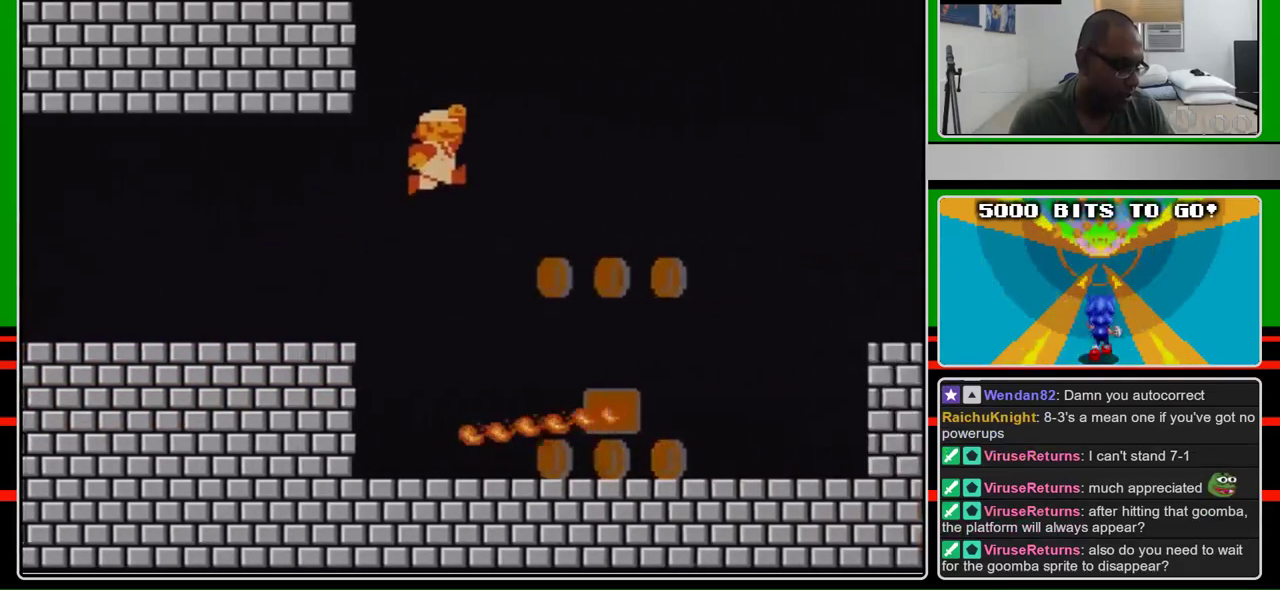
{"buttons": ["B", "DPAD_RIGHT"], "events": [[133, "A", "up"]]}
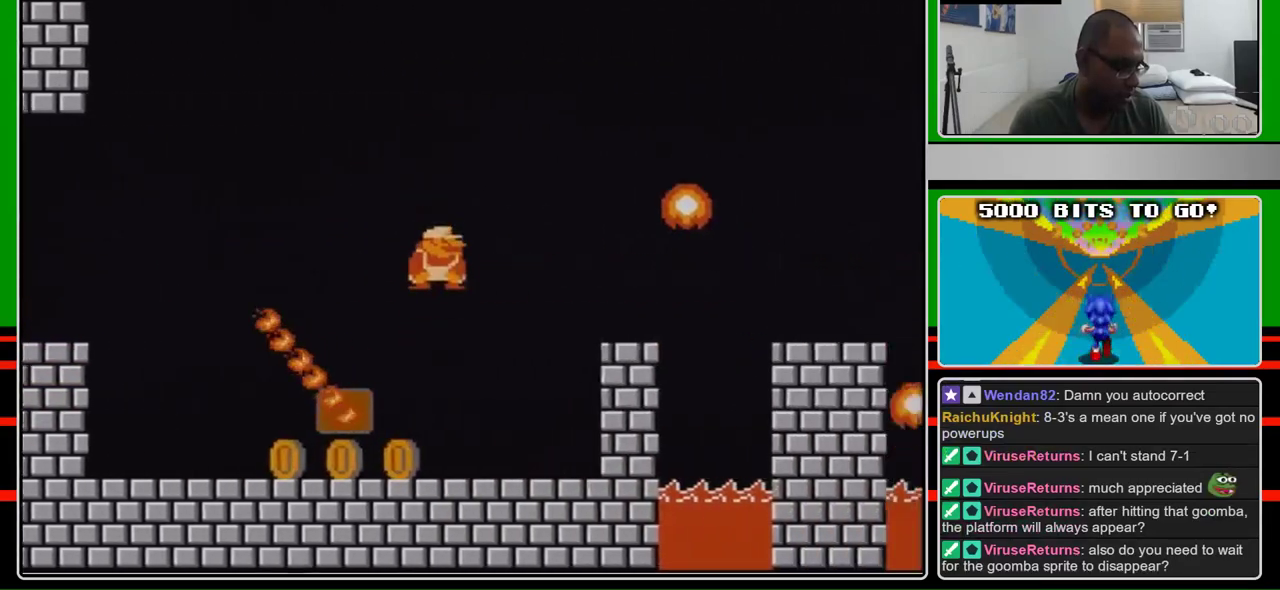
{"buttons": ["B", "DPAD_DOWN"], "events": [[33, "DPAD_DOWN", "down"], [33, "DPAD_RIGHT", "up"], [100, "A", "down"], [267, "DPAD_RIGHT", "down"], [300, "A", "up"], [433, "DPAD_RIGHT", "up"]]}
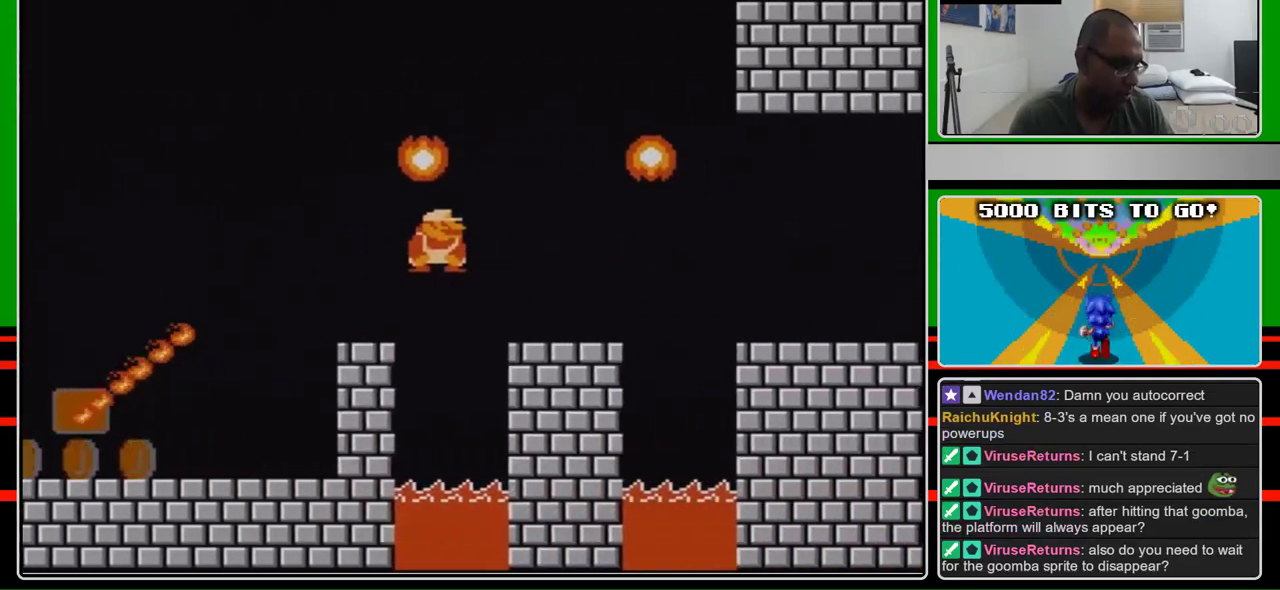
{"buttons": ["B", "DPAD_DOWN"], "events": [[233, "DPAD_RIGHT", "down"], [433, "DPAD_RIGHT", "up"]]}
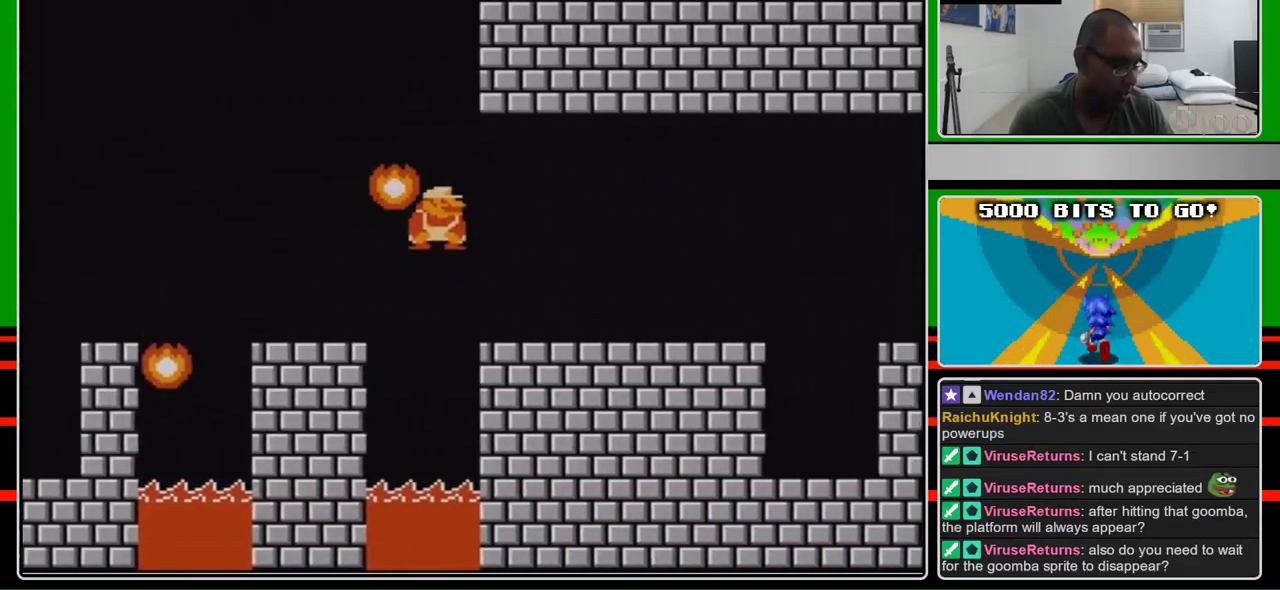
{"buttons": ["B", "DPAD_RIGHT"], "events": [[100, "DPAD_RIGHT", "down"], [133, "DPAD_DOWN", "up"]]}
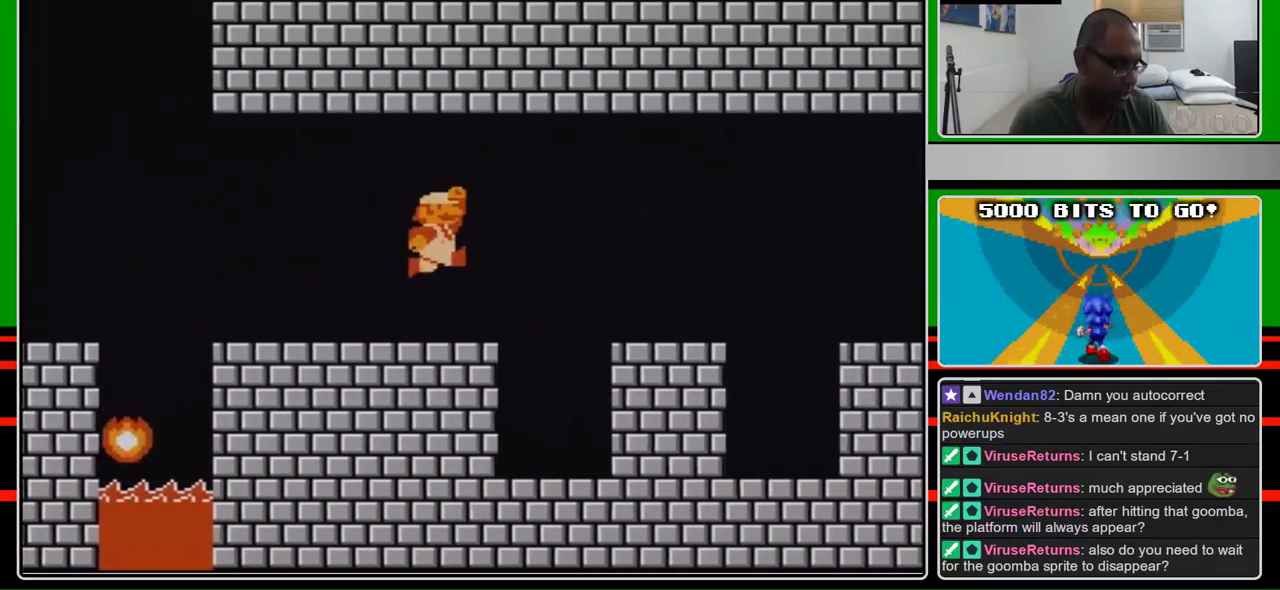
{"buttons": ["B", "DPAD_RIGHT"], "events": [[133, "A", "down"], [167, "DPAD_RIGHT", "up"], [267, "A", "up"], [300, "DPAD_RIGHT", "down"]]}
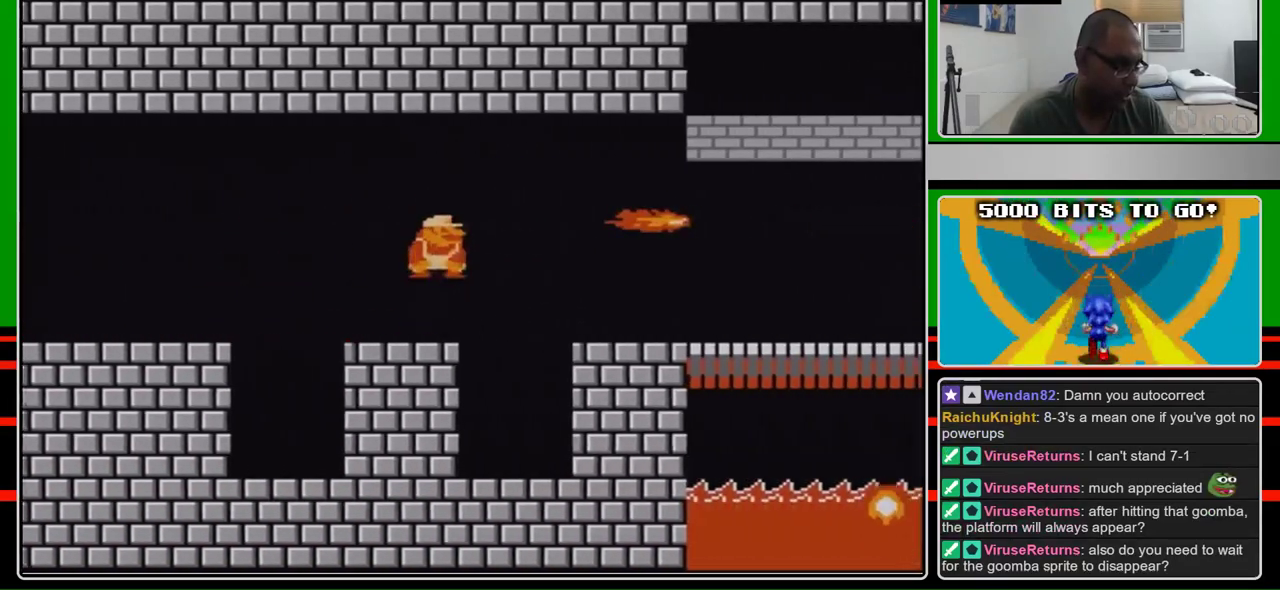
{"buttons": ["B", "DPAD_RIGHT"], "events": [[100, "DPAD_DOWN", "down"], [100, "DPAD_RIGHT", "up"], [133, "A", "down"], [267, "DPAD_DOWN", "up"], [267, "DPAD_RIGHT", "down"], [333, "A", "up"]]}
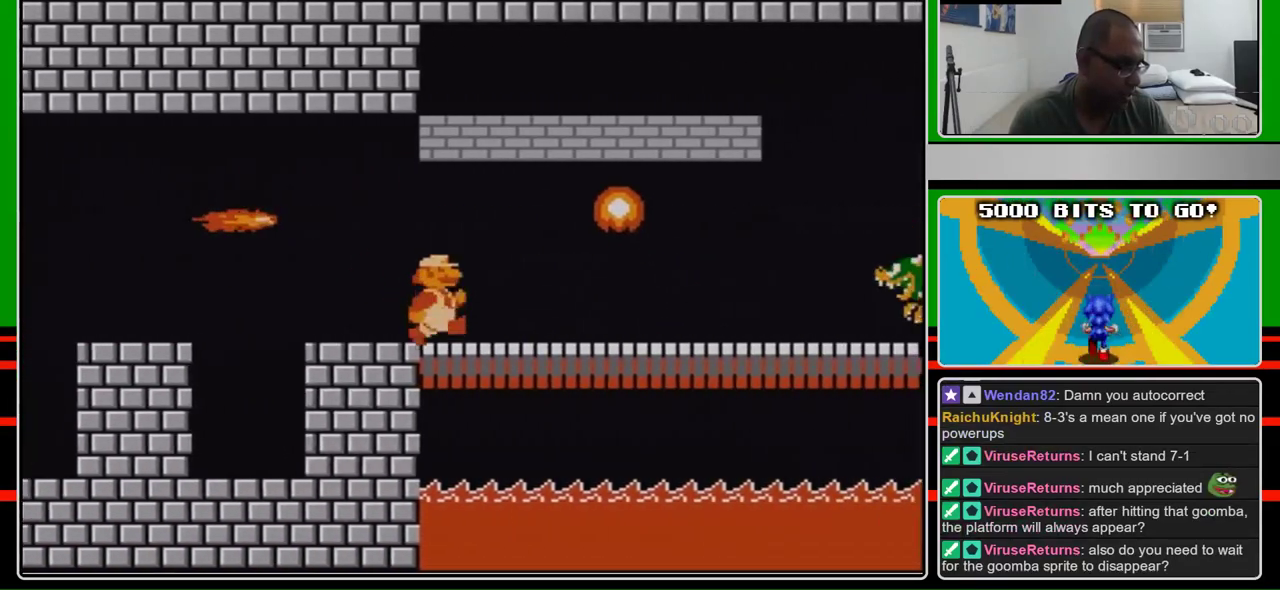
{"buttons": ["B", "DPAD_RIGHT"], "events": []}